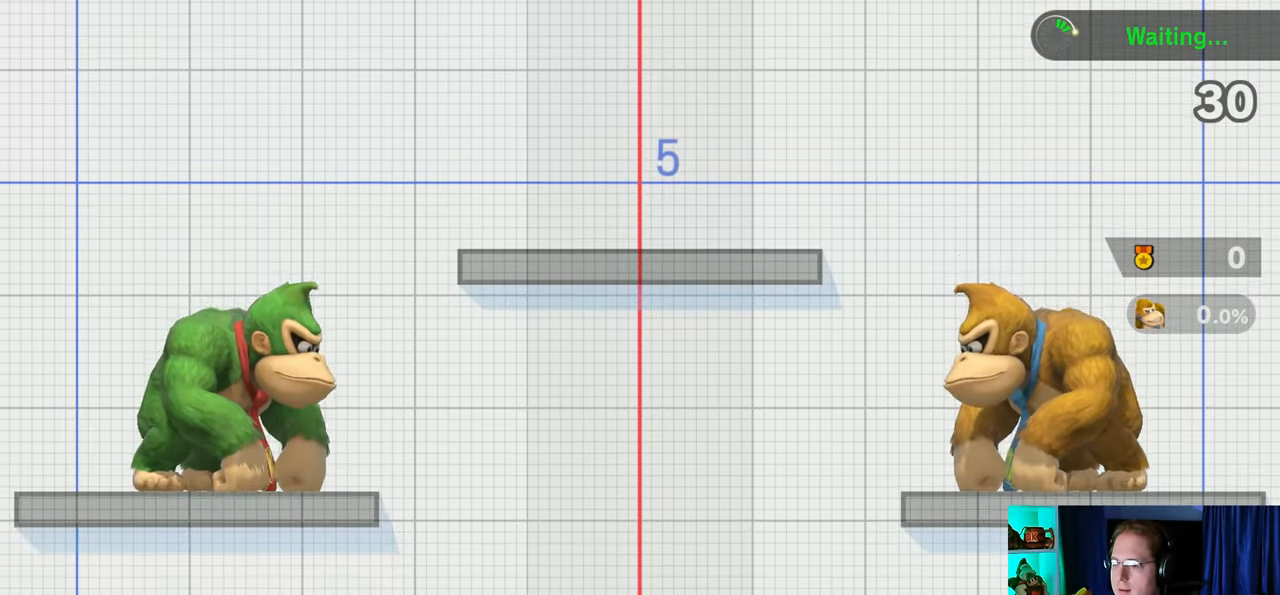
Gameplay with a controller (Nintendo layout); each line is a JSON object with the inputs held at the frame after it. "events" lists button and stick changes between this image and that frame as [ms after this image, input, new state], when the widget could be followed in between. Not read: L3 R3.
{"buttons": [], "left_stick": "right", "right_stick": "center", "events": [[367, "left_stick", "right"]]}
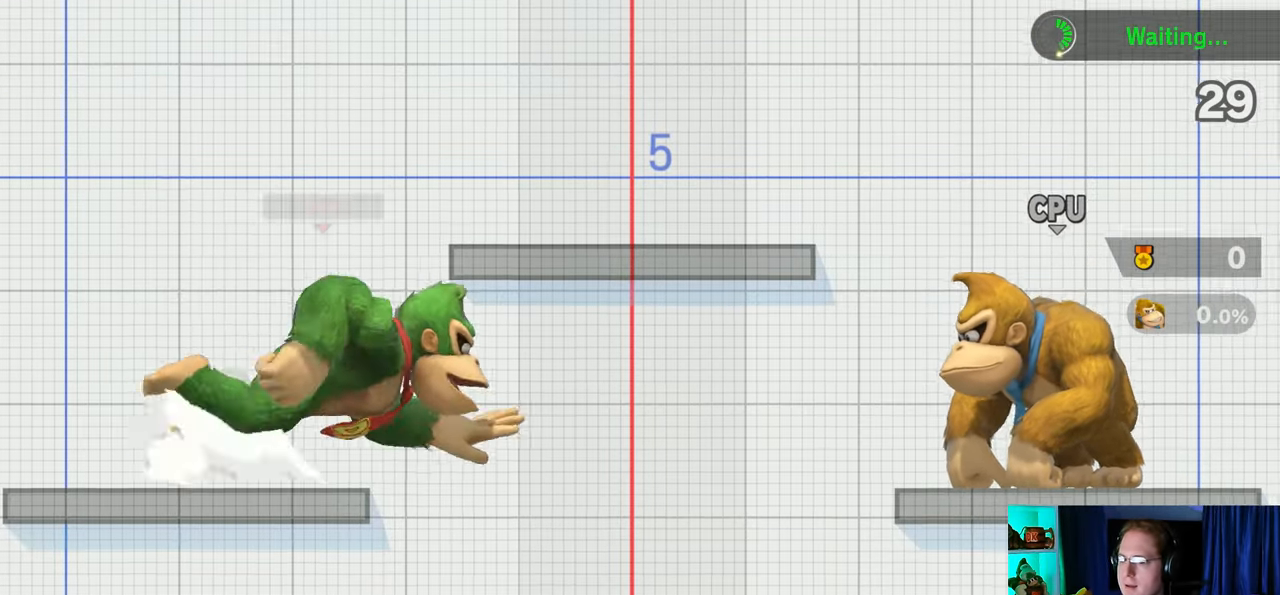
{"buttons": [], "left_stick": "up-right", "right_stick": "center", "events": [[83, "left_stick", "down"], [217, "left_stick", "center"], [300, "A", "down"], [300, "Y", "down"], [333, "Y", "up"], [400, "A", "up"], [483, "left_stick", "up-right"]]}
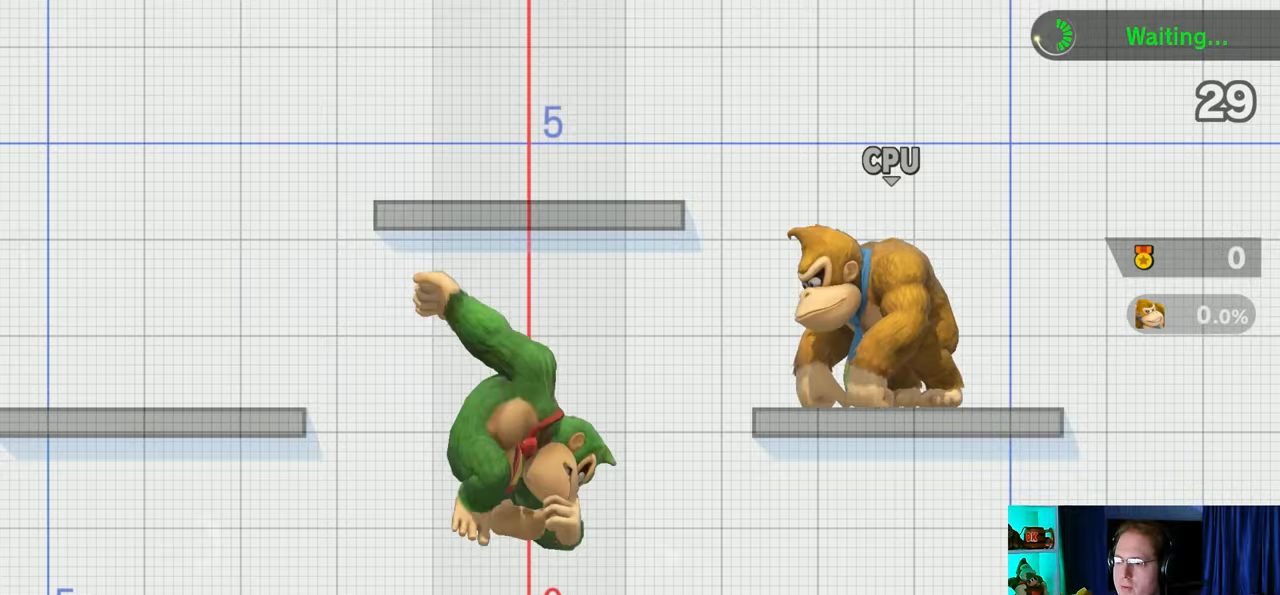
{"buttons": [], "left_stick": "center", "right_stick": "center", "events": [[150, "left_stick", "down"], [300, "left_stick", "left"], [450, "left_stick", "center"]]}
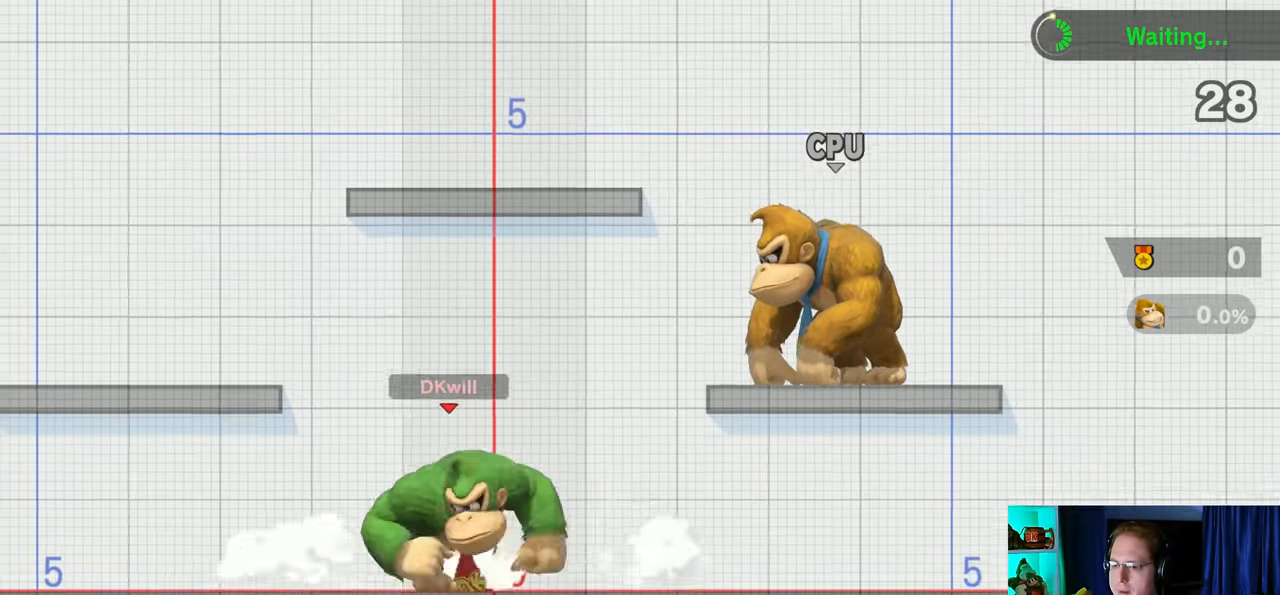
{"buttons": [], "left_stick": "right", "right_stick": "center", "events": [[33, "left_stick", "up-left"], [150, "left_stick", "right"]]}
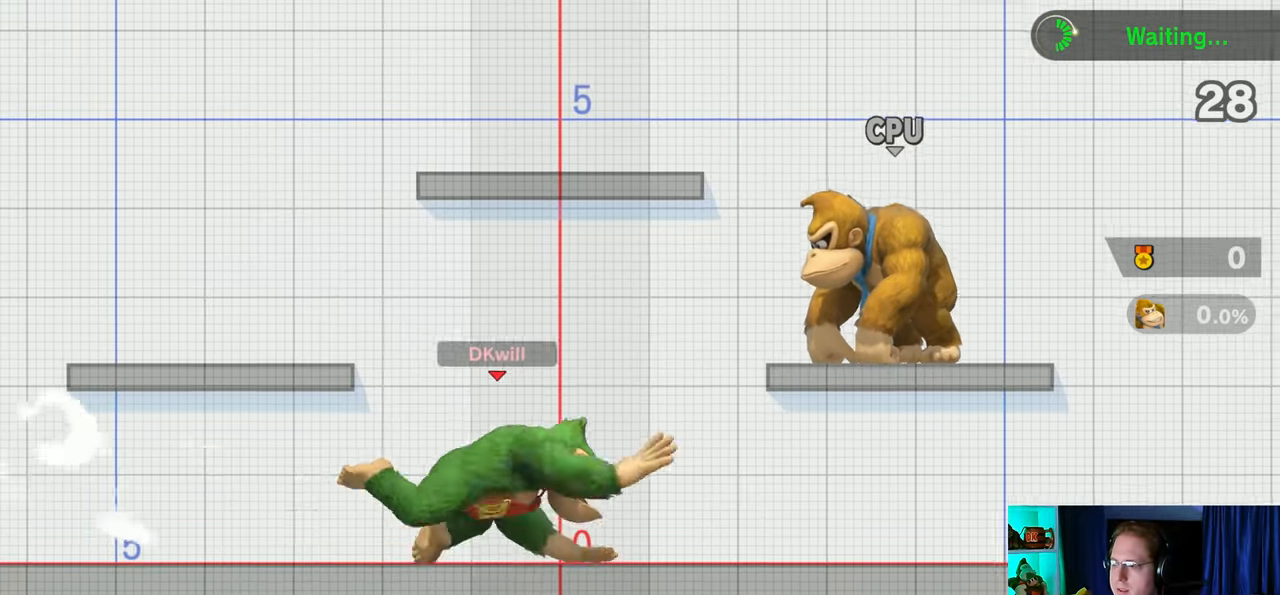
{"buttons": ["B"], "left_stick": "down-right", "right_stick": "center", "events": [[17, "left_stick", "down-right"], [83, "Y", "down"], [217, "Y", "up"], [250, "B", "down"]]}
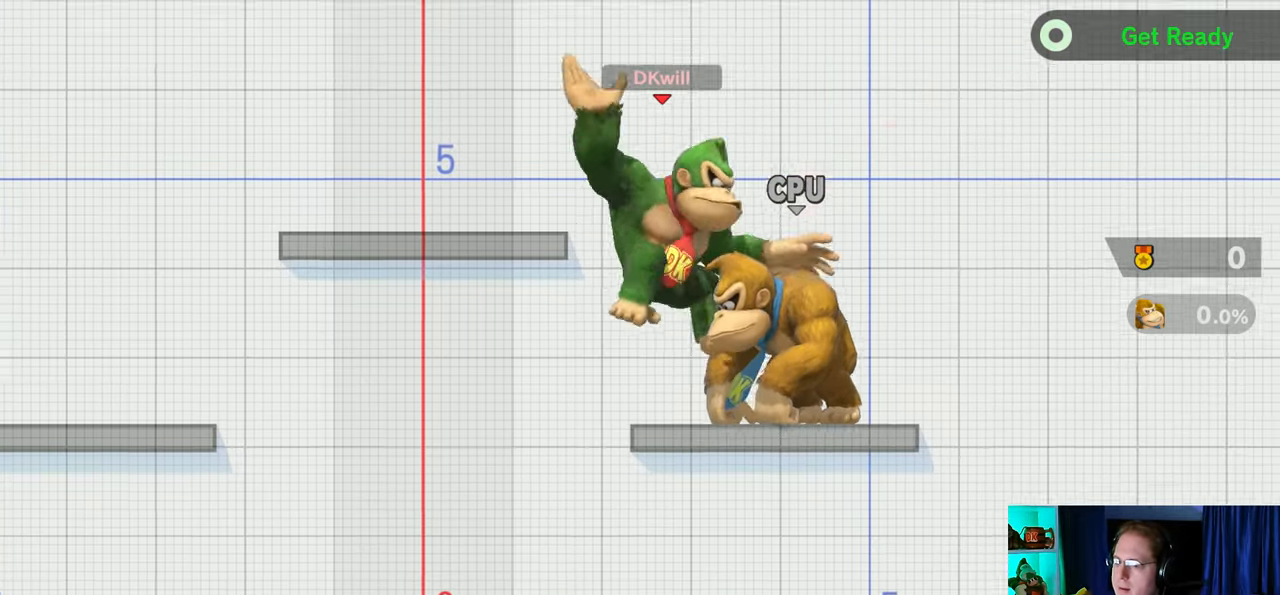
{"buttons": ["B"], "left_stick": "center", "right_stick": "center", "events": [[217, "left_stick", "center"]]}
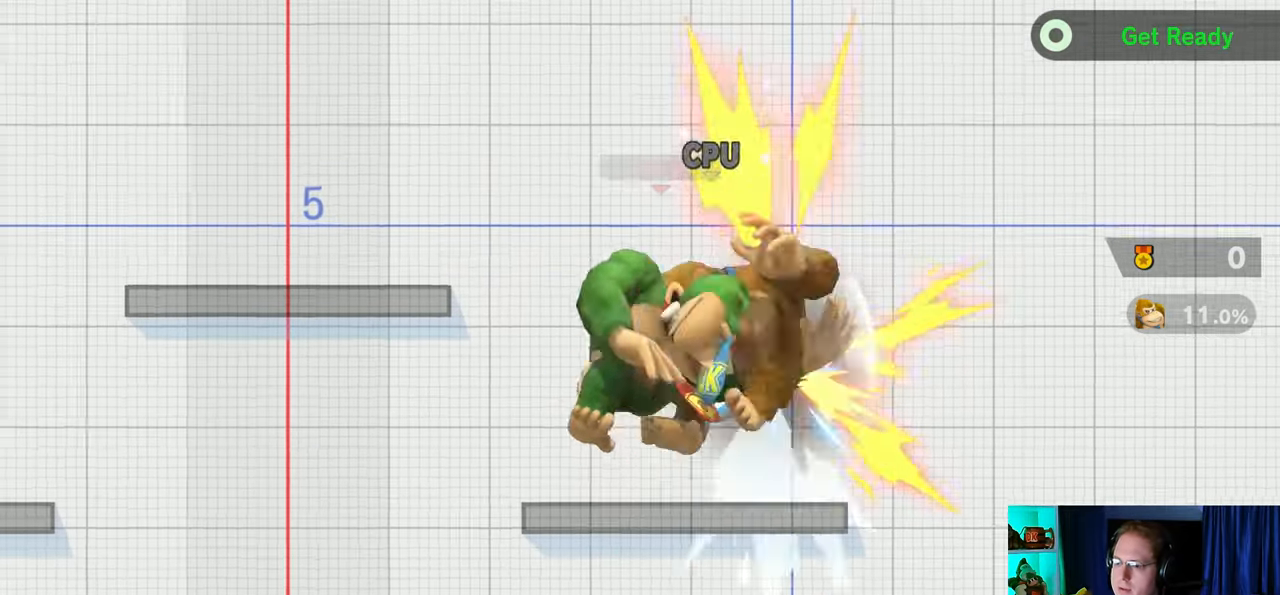
{"buttons": [], "left_stick": "right", "right_stick": "center", "events": [[50, "B", "up"], [267, "X", "down"], [400, "X", "up"], [400, "left_stick", "right"]]}
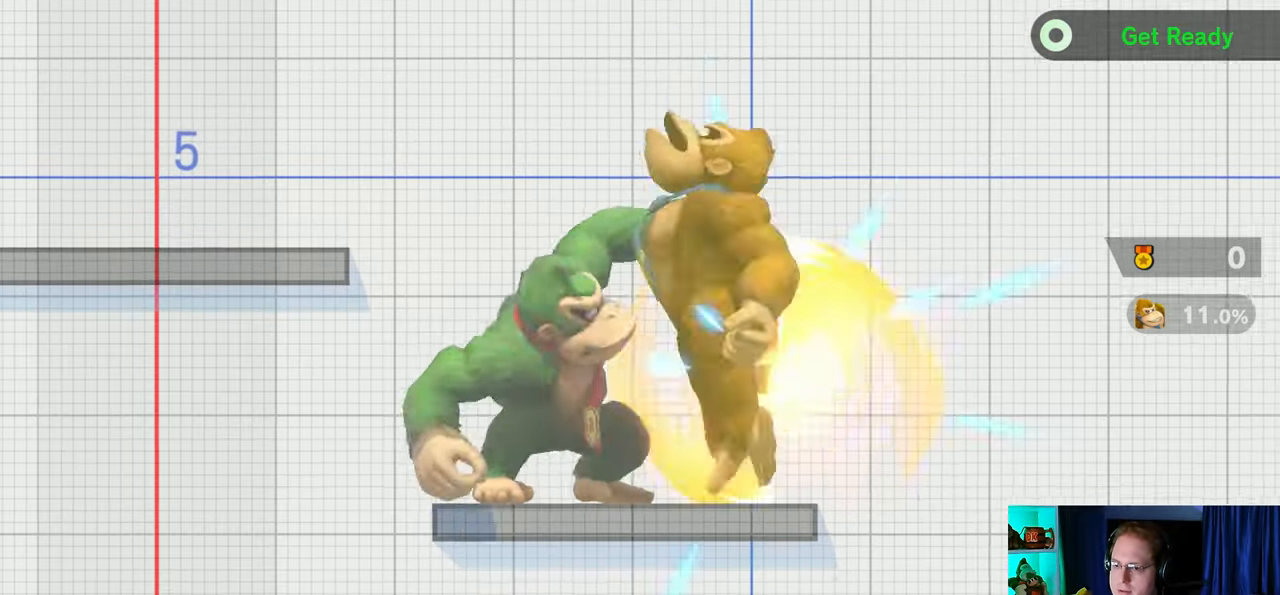
{"buttons": [], "left_stick": "center", "right_stick": "center", "events": [[83, "left_stick", "up"], [150, "A", "down"], [333, "A", "up"], [400, "left_stick", "center"]]}
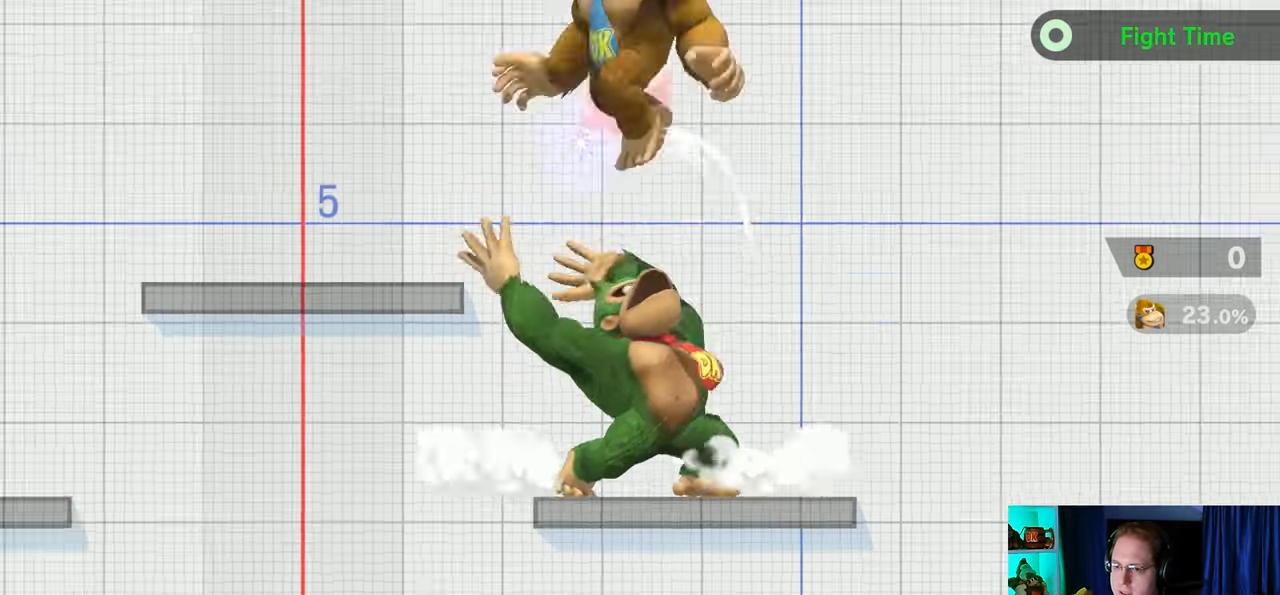
{"buttons": ["L1"], "left_stick": "left", "right_stick": "center", "events": [[150, "left_stick", "right"], [250, "Y", "down"], [300, "Y", "up"], [300, "left_stick", "left"], [333, "L1", "down"], [433, "right_stick", "left"], [500, "right_stick", "center"]]}
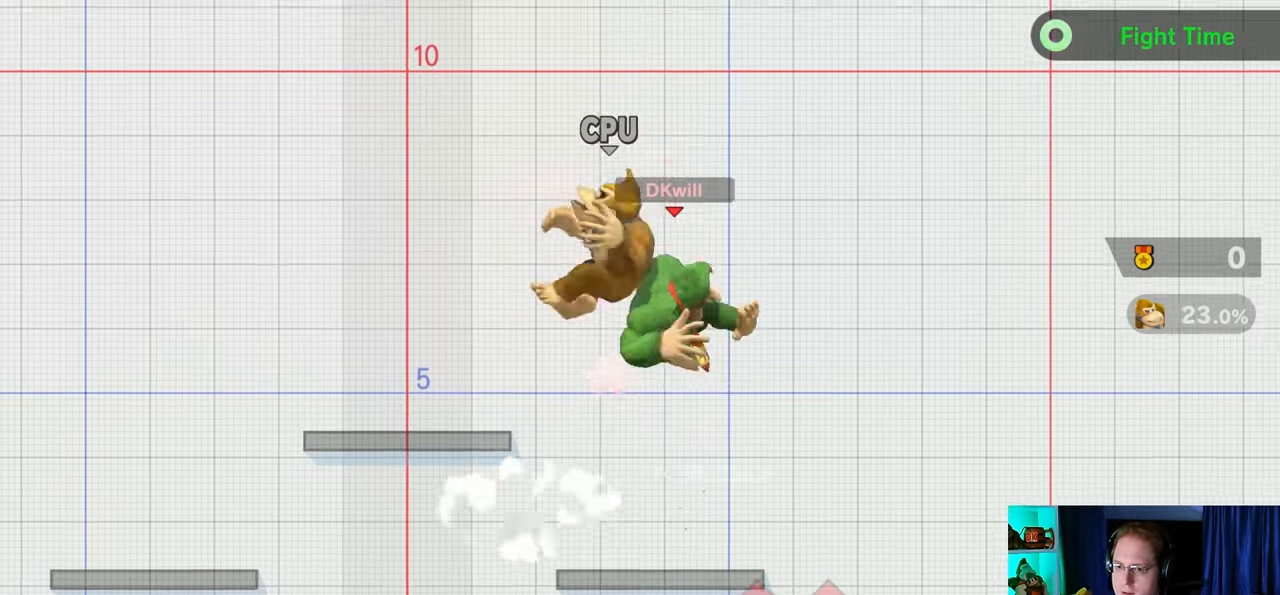
{"buttons": [], "left_stick": "left", "right_stick": "center", "events": [[17, "L1", "up"], [83, "Y", "down"], [267, "Y", "up"]]}
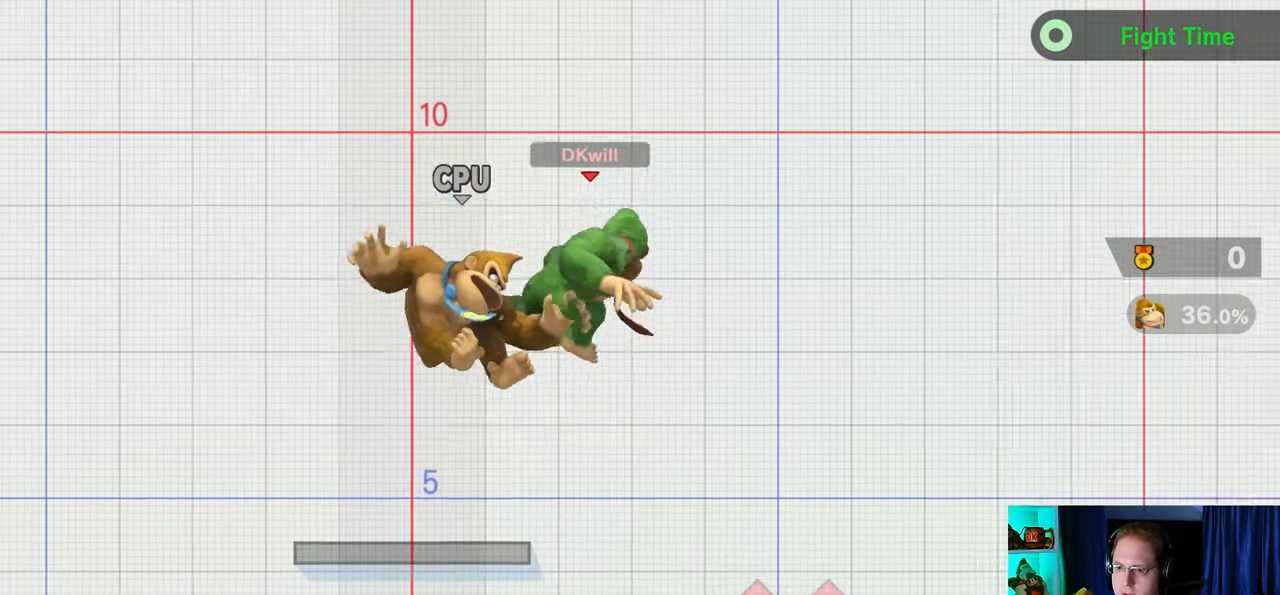
{"buttons": [], "left_stick": "center", "right_stick": "center", "events": [[83, "left_stick", "down-left"], [183, "right_stick", "left"], [500, "left_stick", "center"], [500, "right_stick", "center"]]}